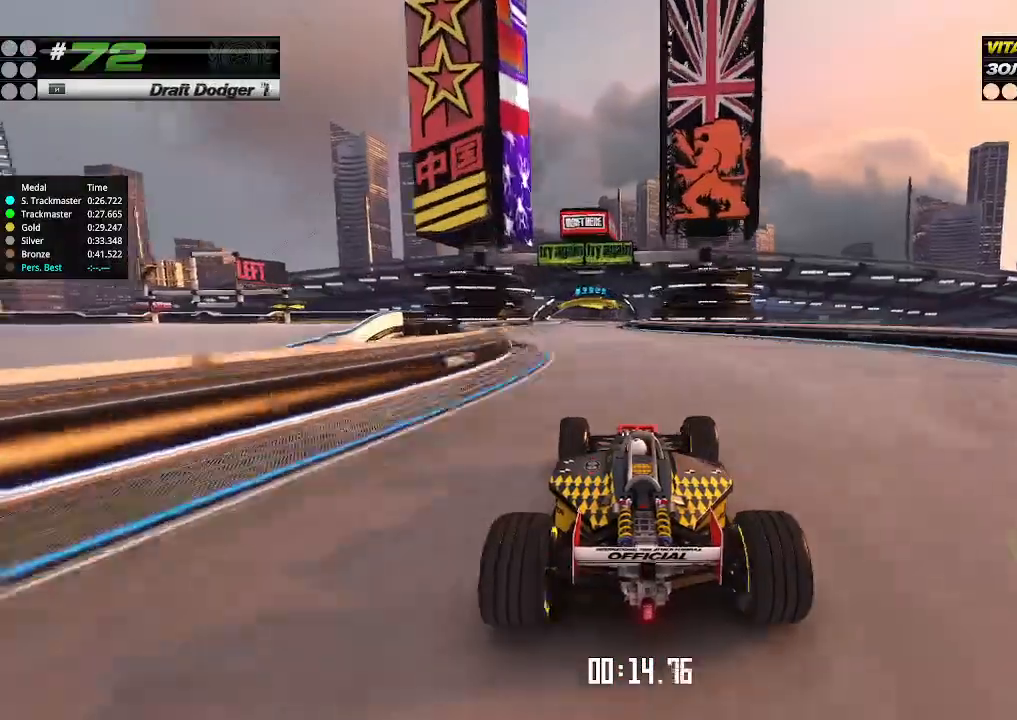
Gameplay with keyboard; each line is a JSON object with the keys held at the frame after it. "events" lists presses ("down") and releases ("up") of "down", "left", "right" and "up" between this image and that frame as [ms after this image, input, new state], when the widget could be followed in between. No other keys are recorded. Mouse input is not recorded.
{"keys": ["right", "up"], "events": [[100, "left", "up"], [233, "right", "down"], [333, "right", "up"], [500, "right", "down"]]}
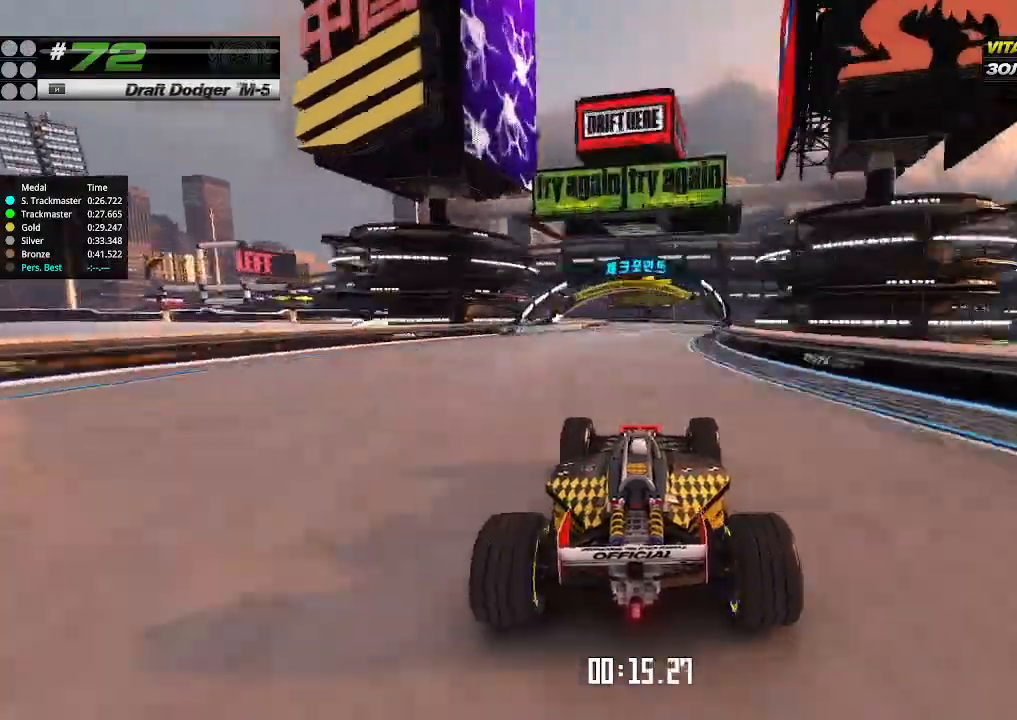
{"keys": ["up"], "events": [[100, "right", "up"], [166, "left", "down"], [266, "left", "up"], [333, "left", "down"], [466, "left", "up"]]}
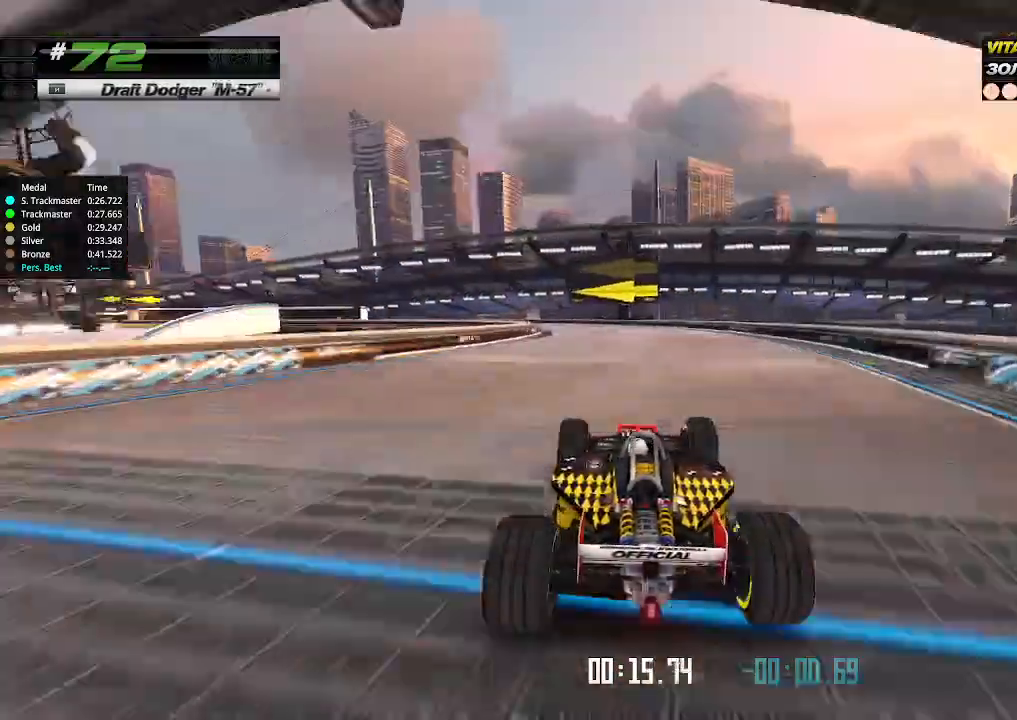
{"keys": ["left", "up"], "events": [[33, "left", "down"], [233, "left", "up"], [300, "left", "down"]]}
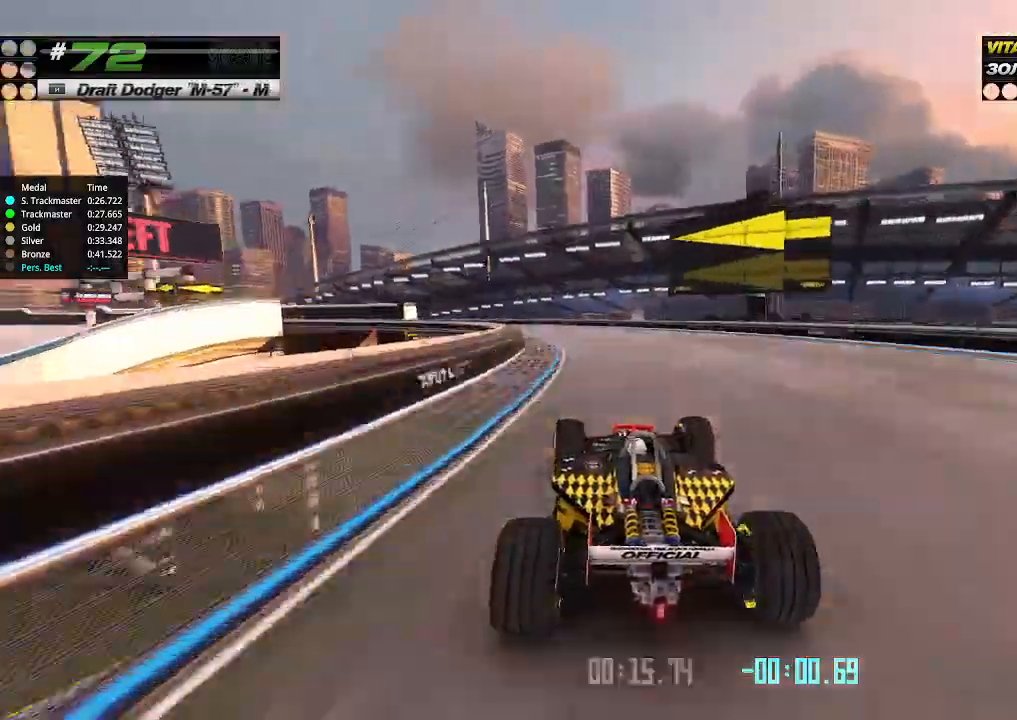
{"keys": ["left", "up"], "events": []}
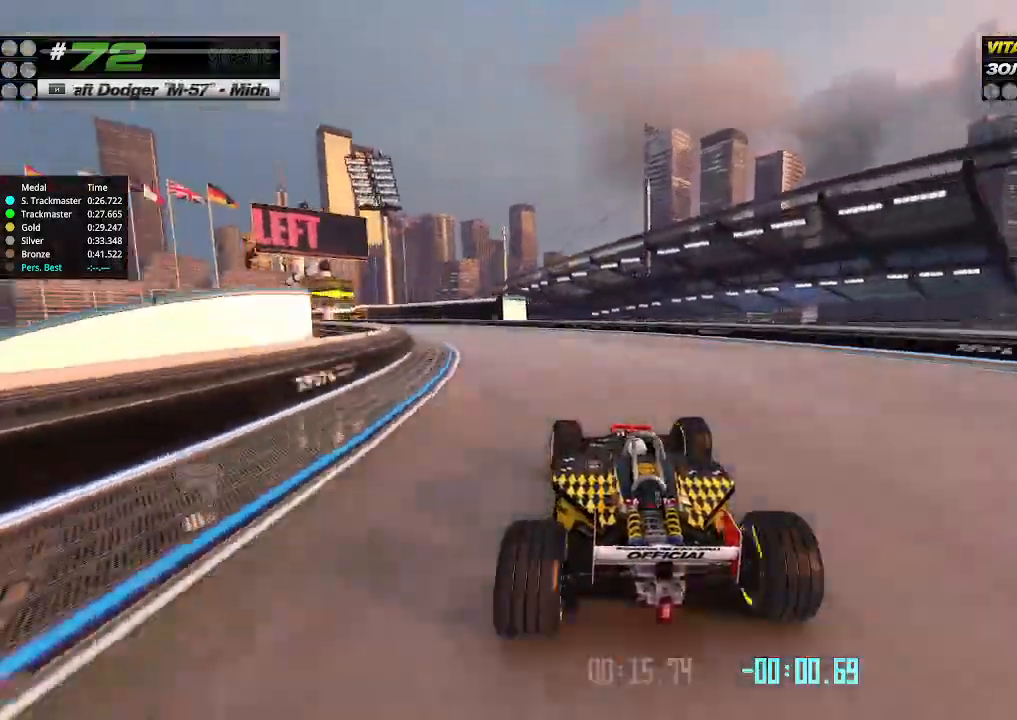
{"keys": ["left", "up"], "events": [[66, "up", "up"], [333, "up", "down"]]}
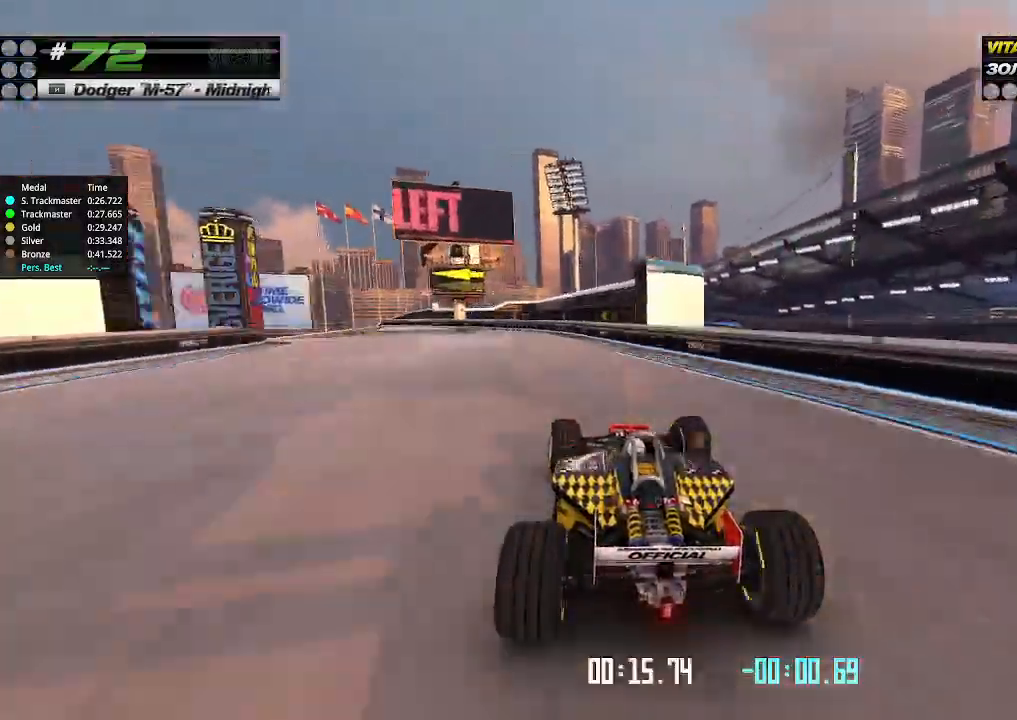
{"keys": ["left", "up"], "events": []}
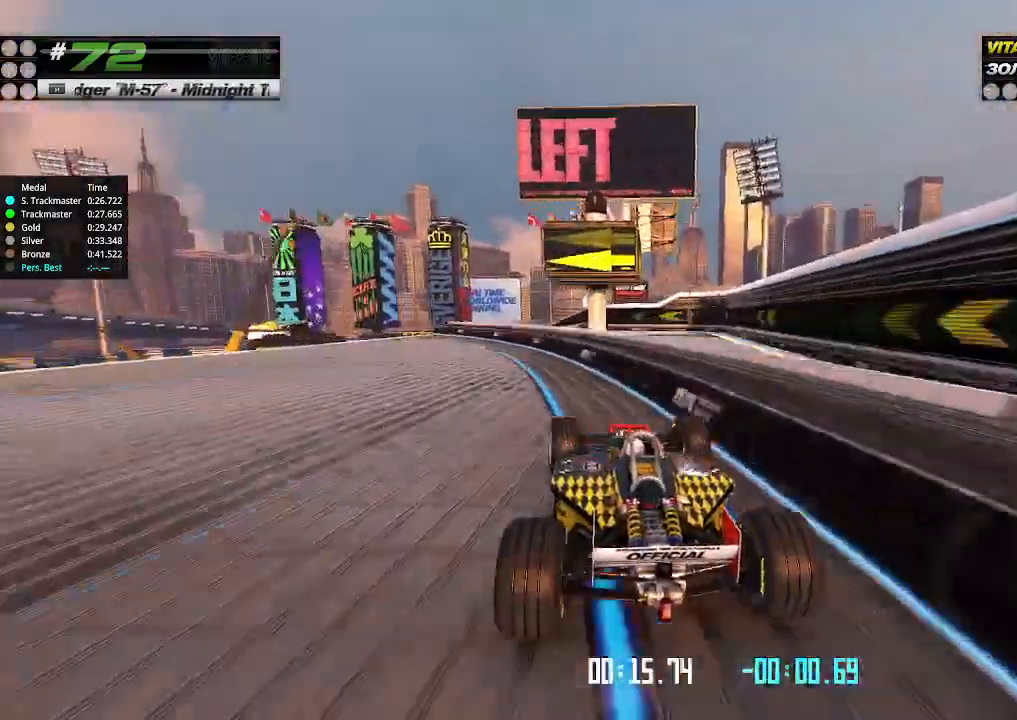
{"keys": ["up"], "events": [[266, "right", "down"], [300, "left", "up"], [400, "right", "up"]]}
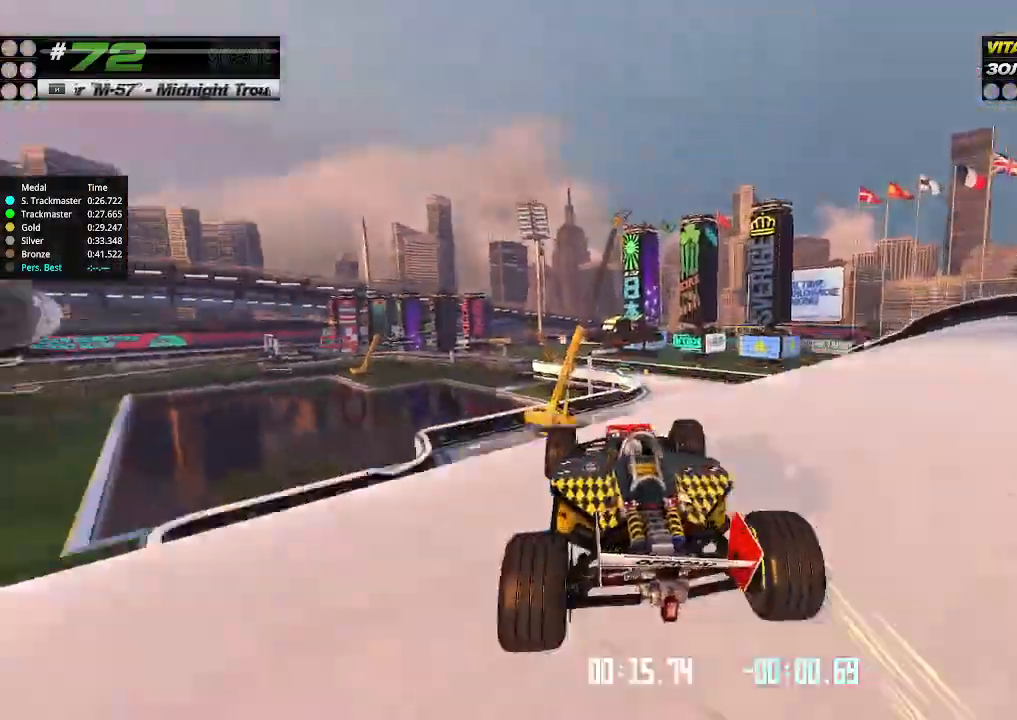
{"keys": ["right", "up"], "events": [[400, "right", "down"]]}
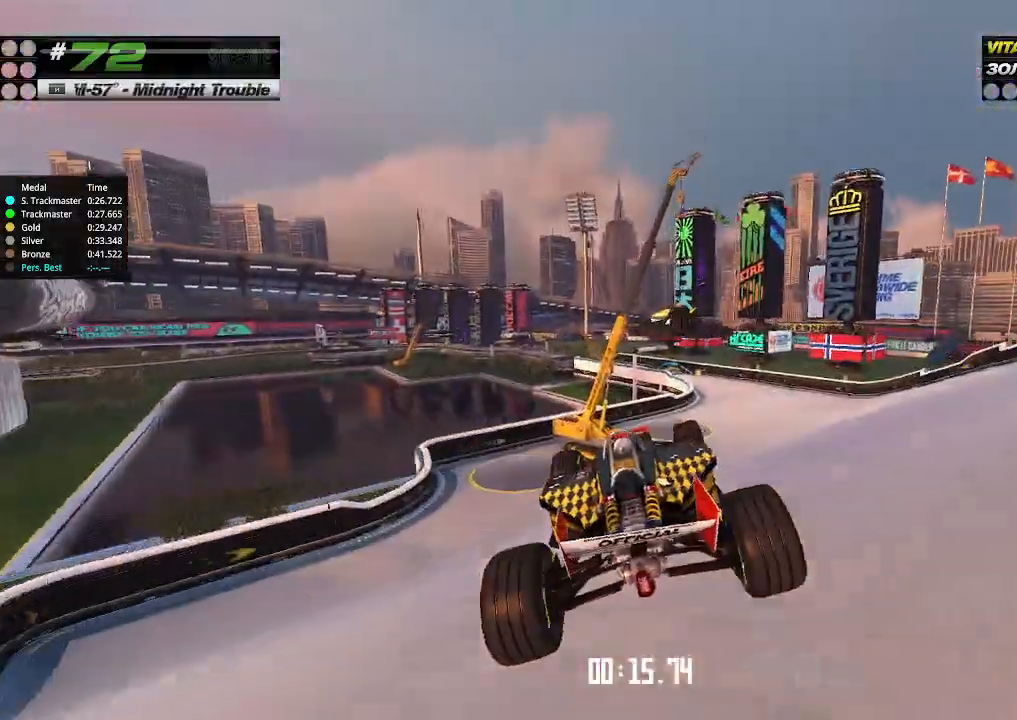
{"keys": ["right", "up"], "events": []}
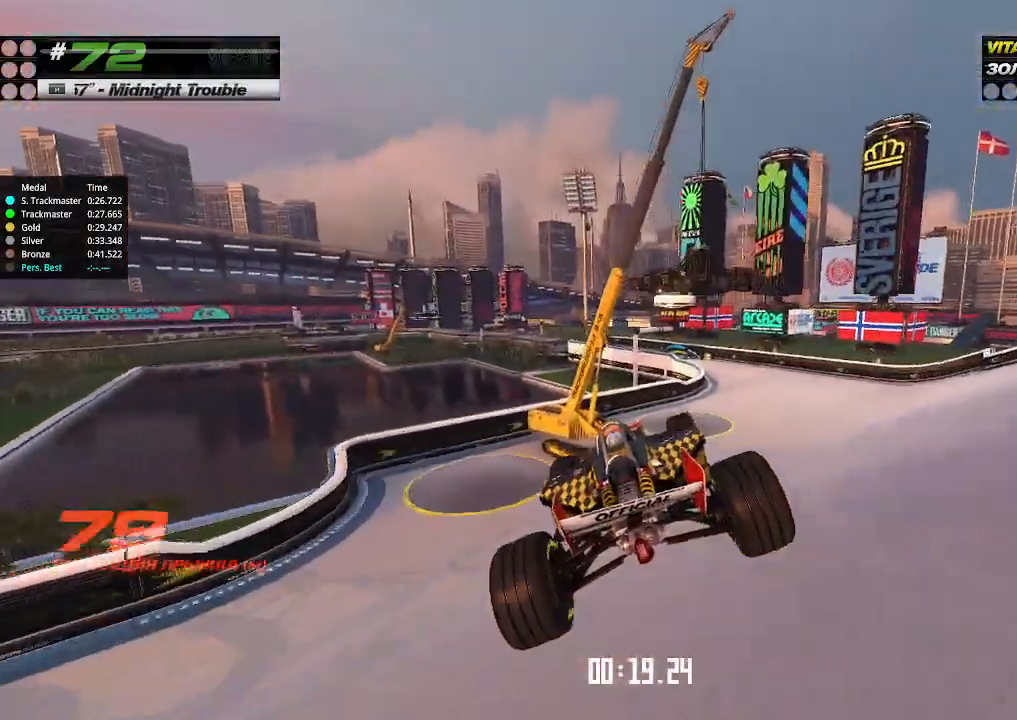
{"keys": ["right", "up"], "events": []}
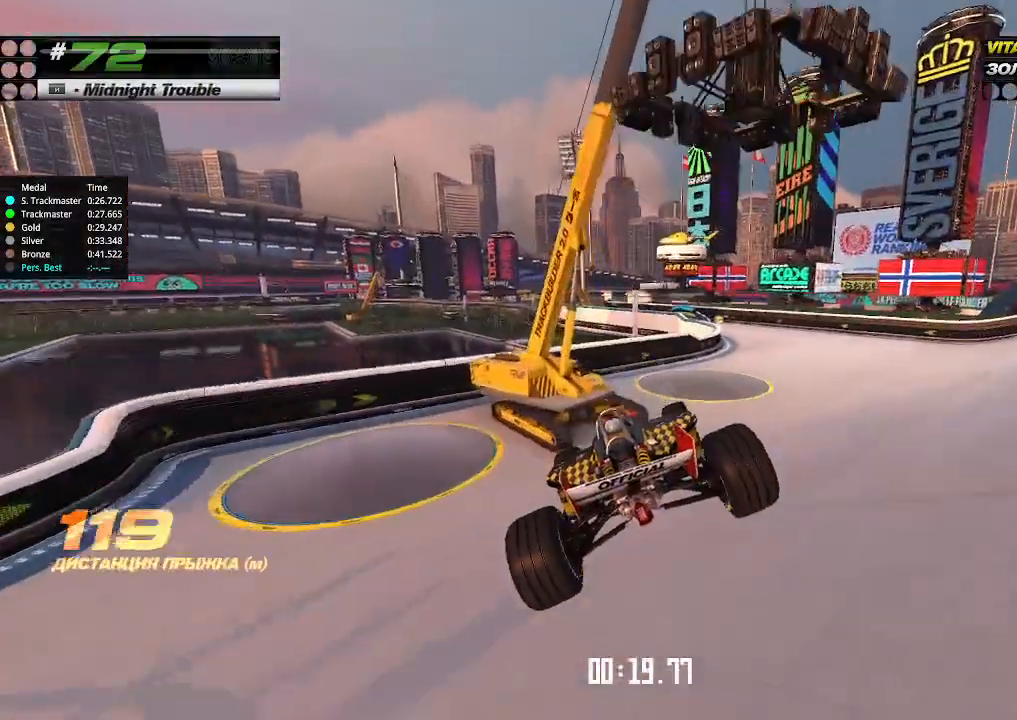
{"keys": ["right", "up"], "events": []}
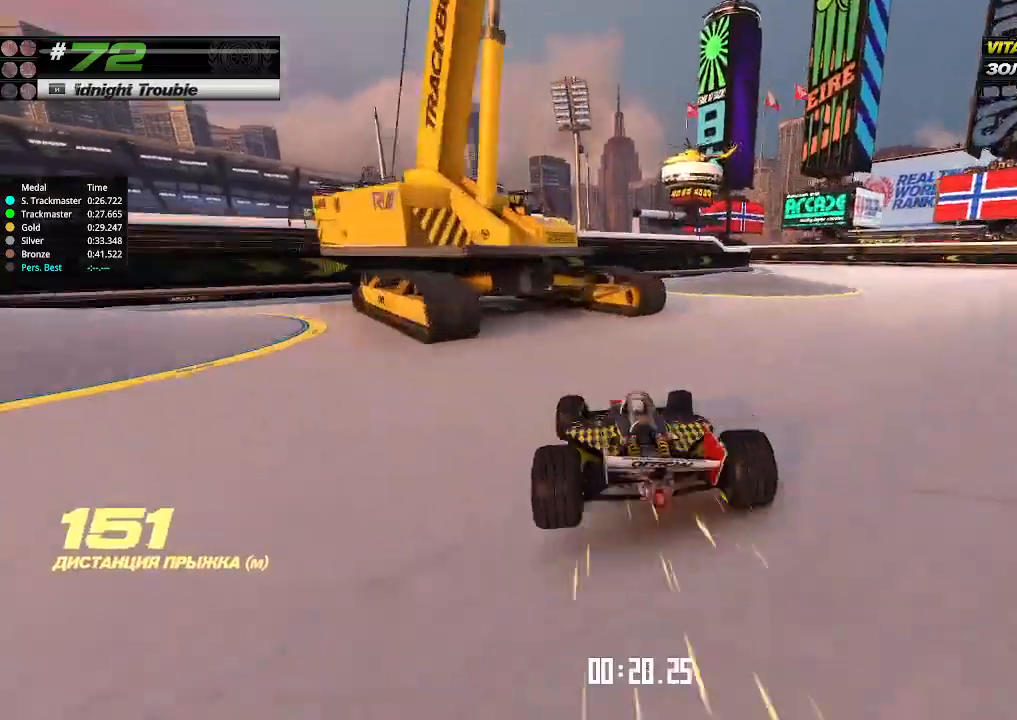
{"keys": ["up"], "events": [[233, "right", "up"]]}
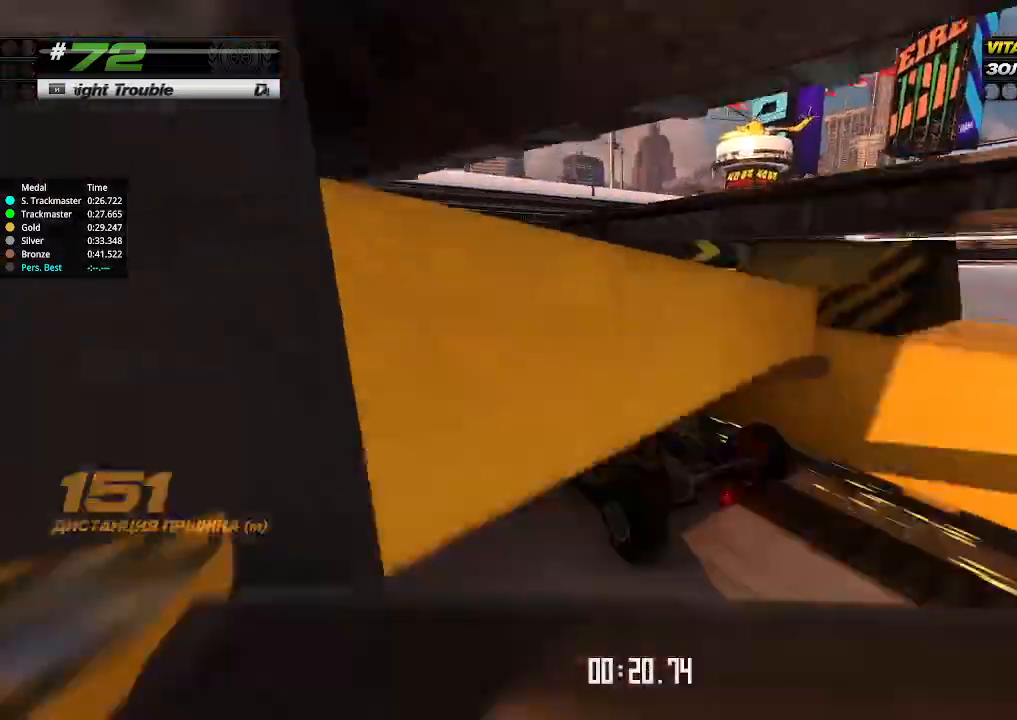
{"keys": ["up"], "events": [[166, "up", "up"], [200, "up", "down"]]}
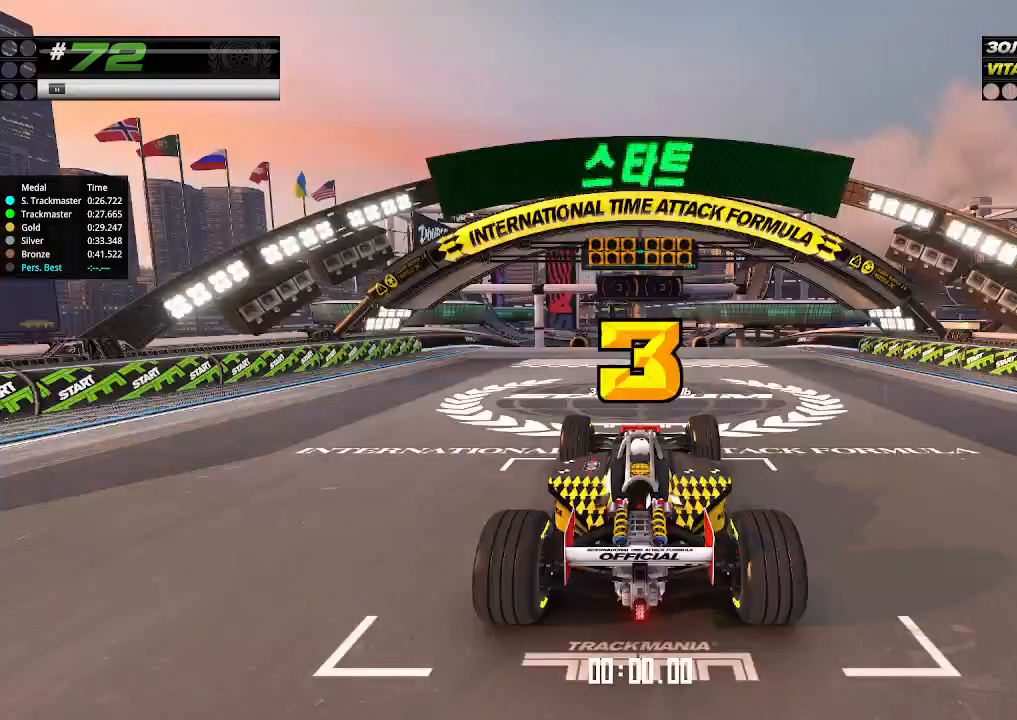
{"keys": ["up"], "events": []}
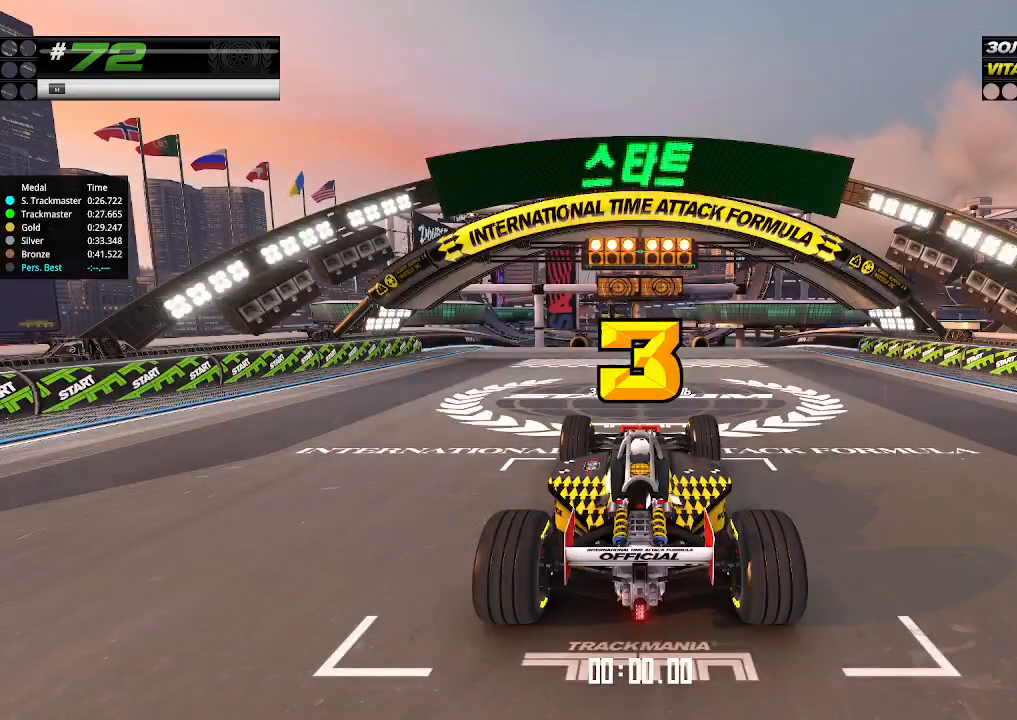
{"keys": ["up"], "events": []}
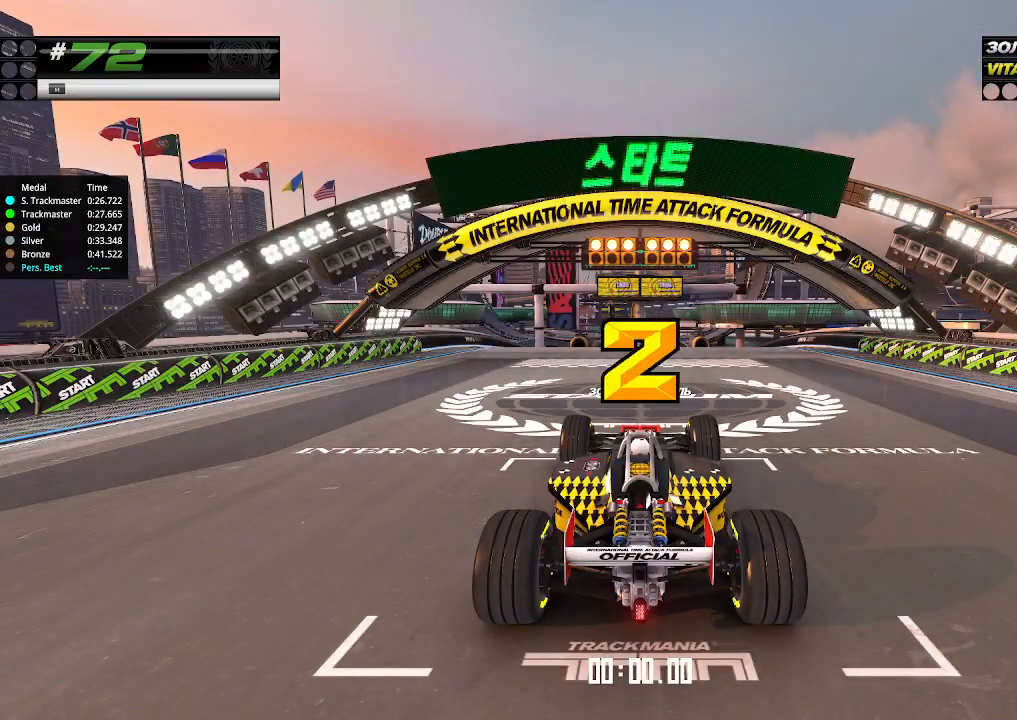
{"keys": ["up"], "events": []}
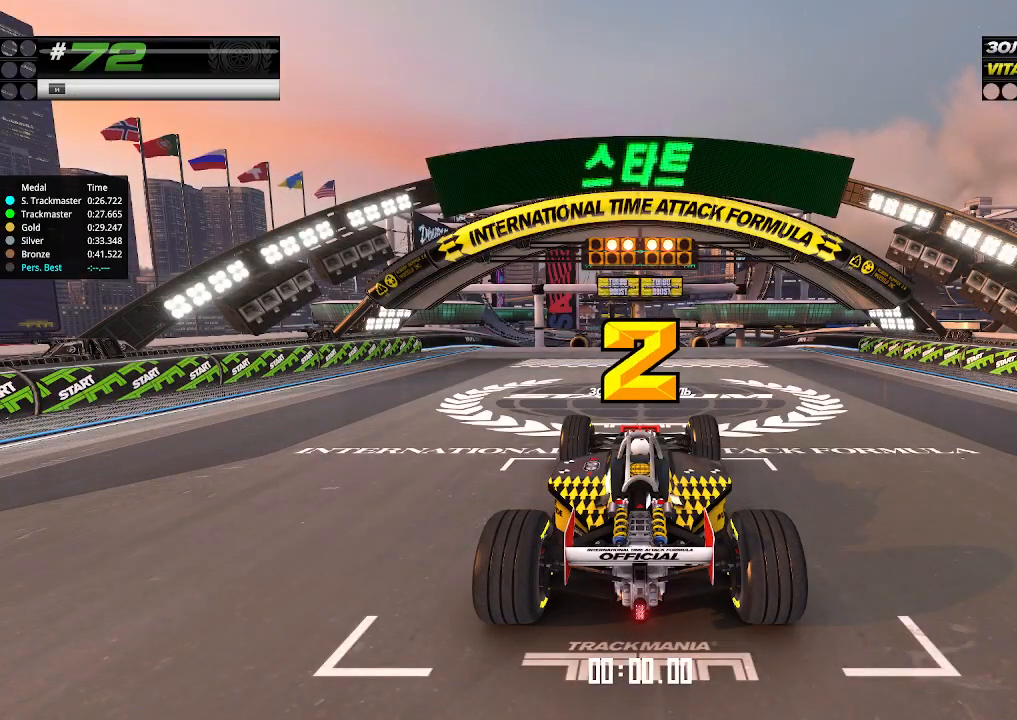
{"keys": ["up"], "events": []}
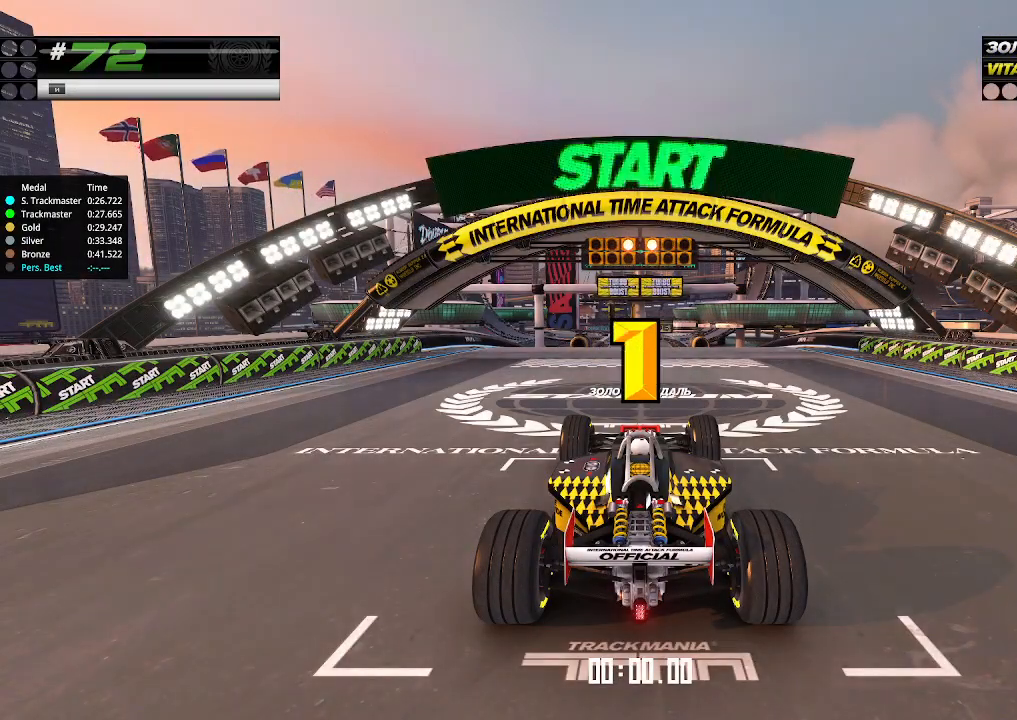
{"keys": ["up"], "events": []}
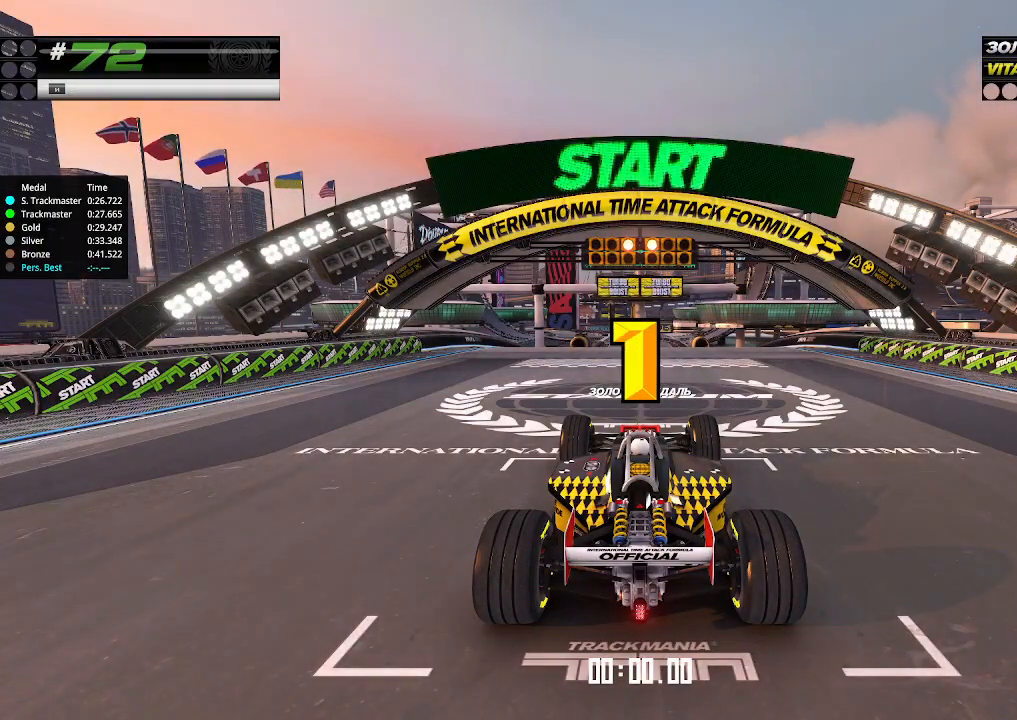
{"keys": ["up"], "events": [[233, "up", "up"], [266, "up", "down"]]}
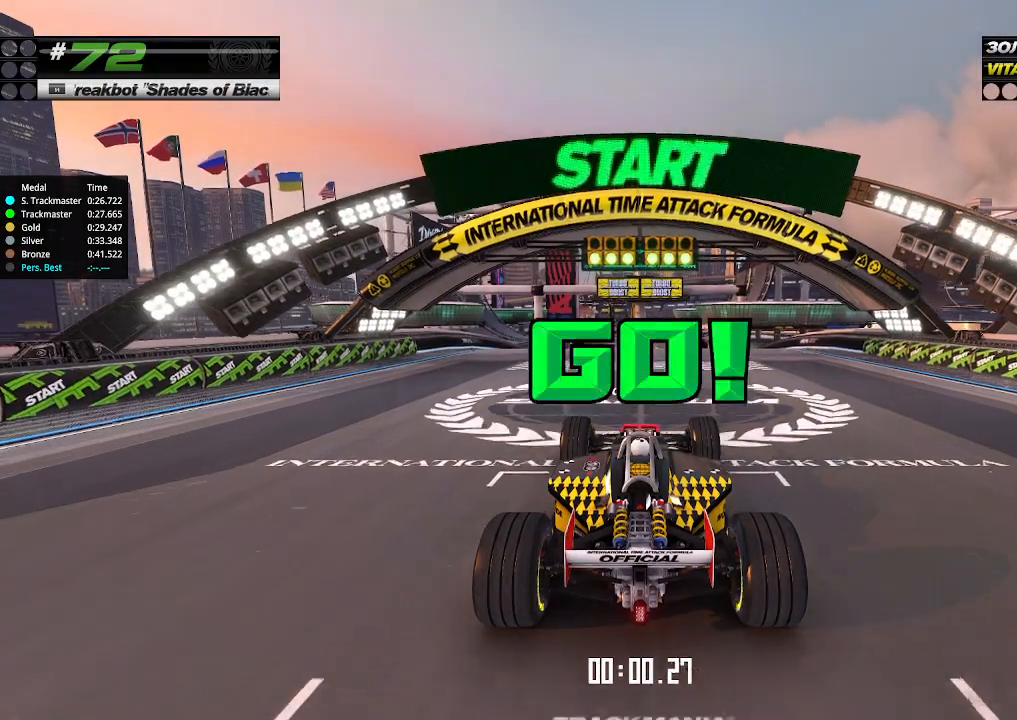
{"keys": ["up"], "events": []}
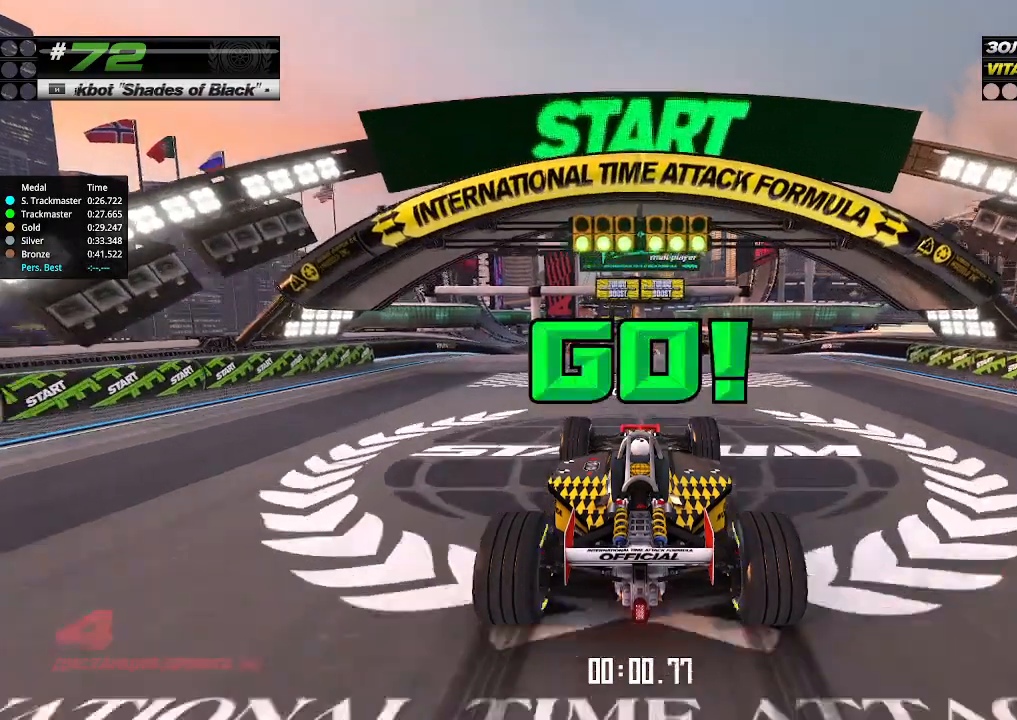
{"keys": ["up"], "events": []}
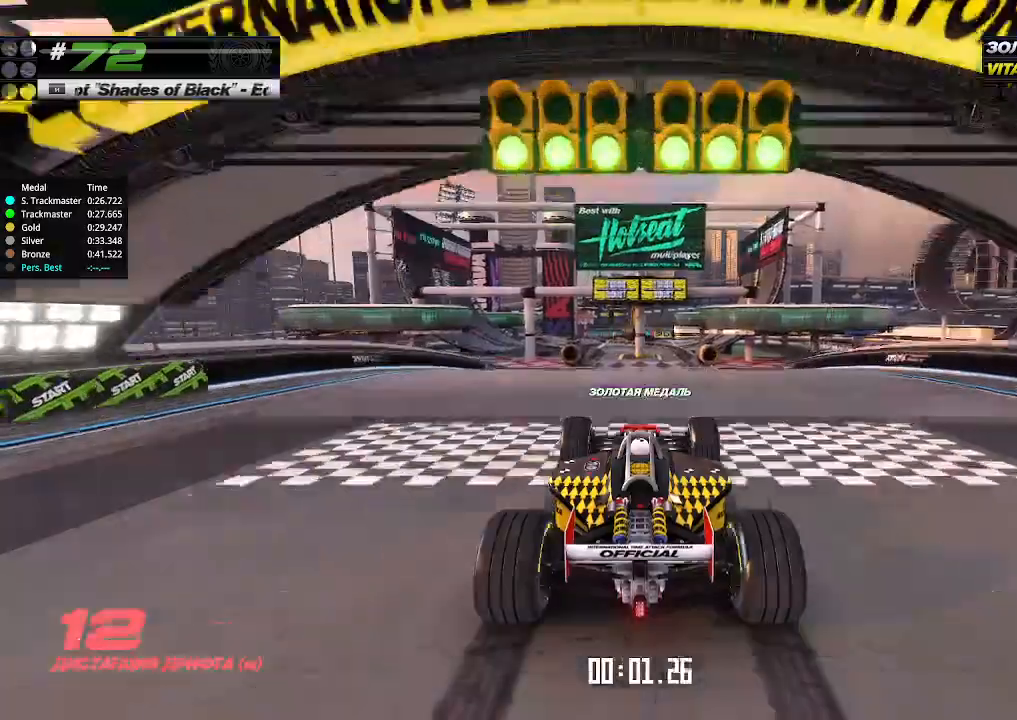
{"keys": ["up"], "events": []}
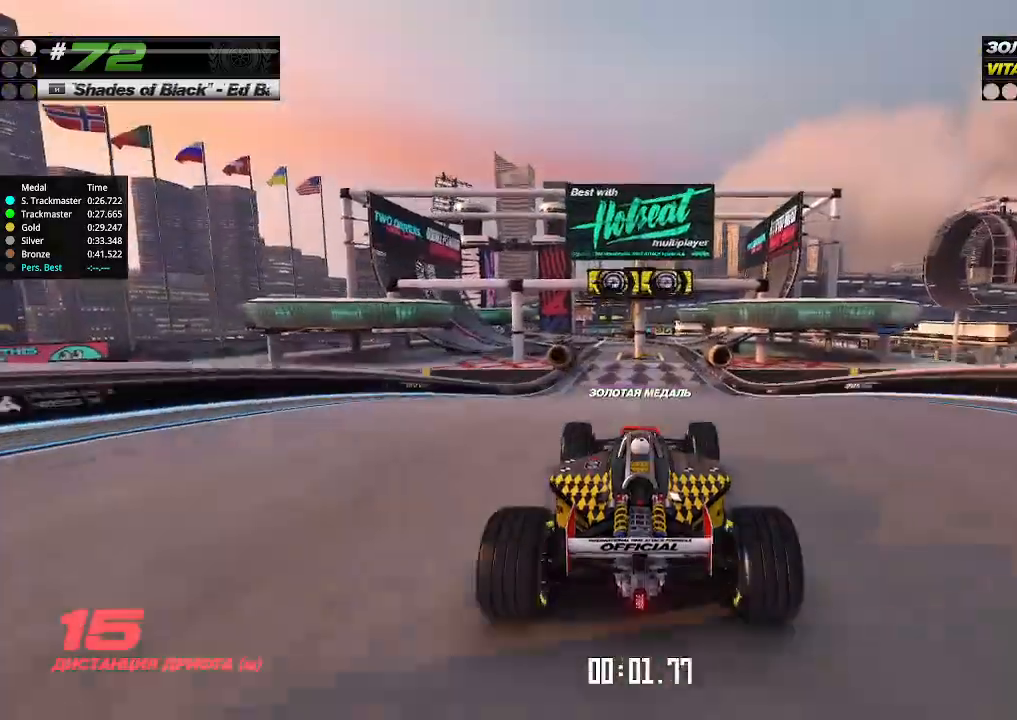
{"keys": ["up"], "events": []}
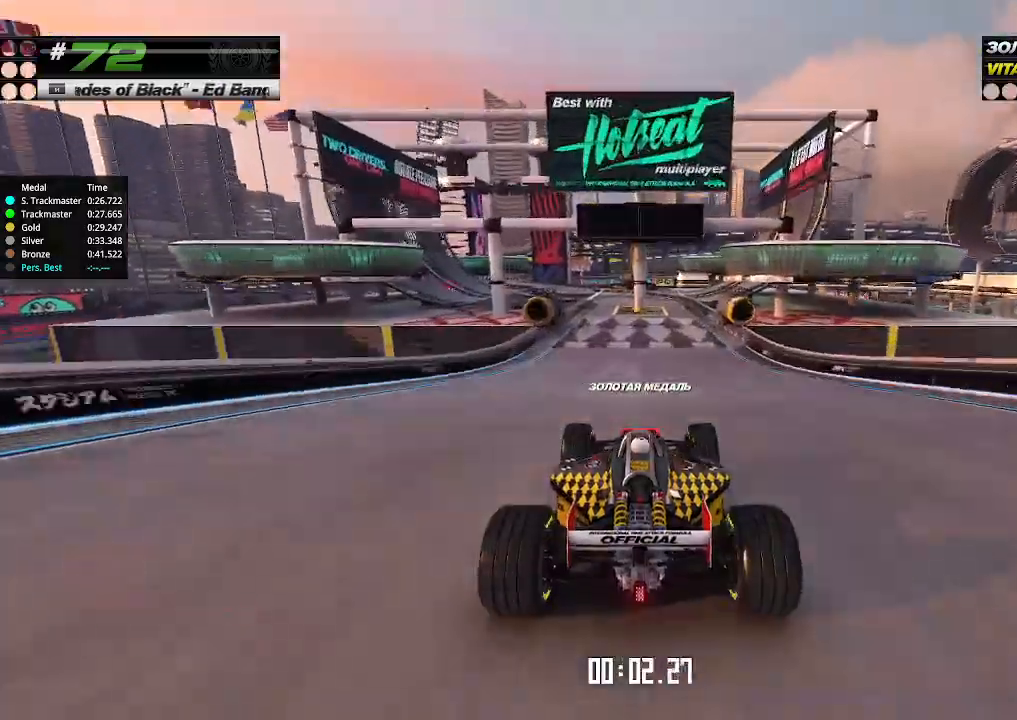
{"keys": ["up"], "events": [[400, "left", "down"], [433, "left", "up"]]}
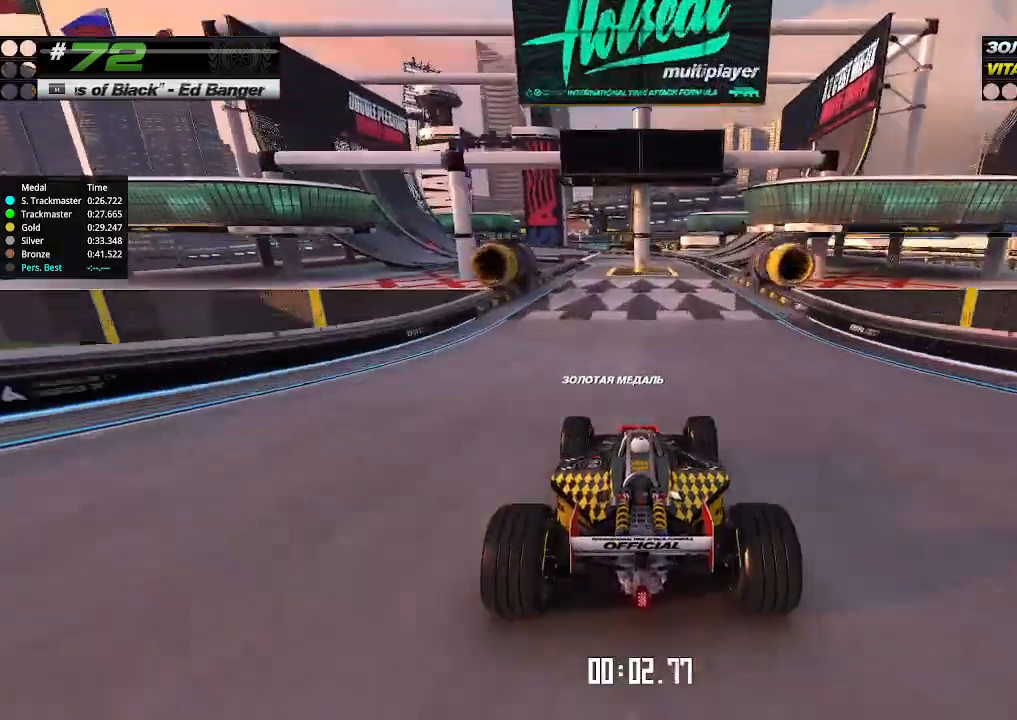
{"keys": ["up"], "events": [[400, "left", "down"], [433, "left", "up"]]}
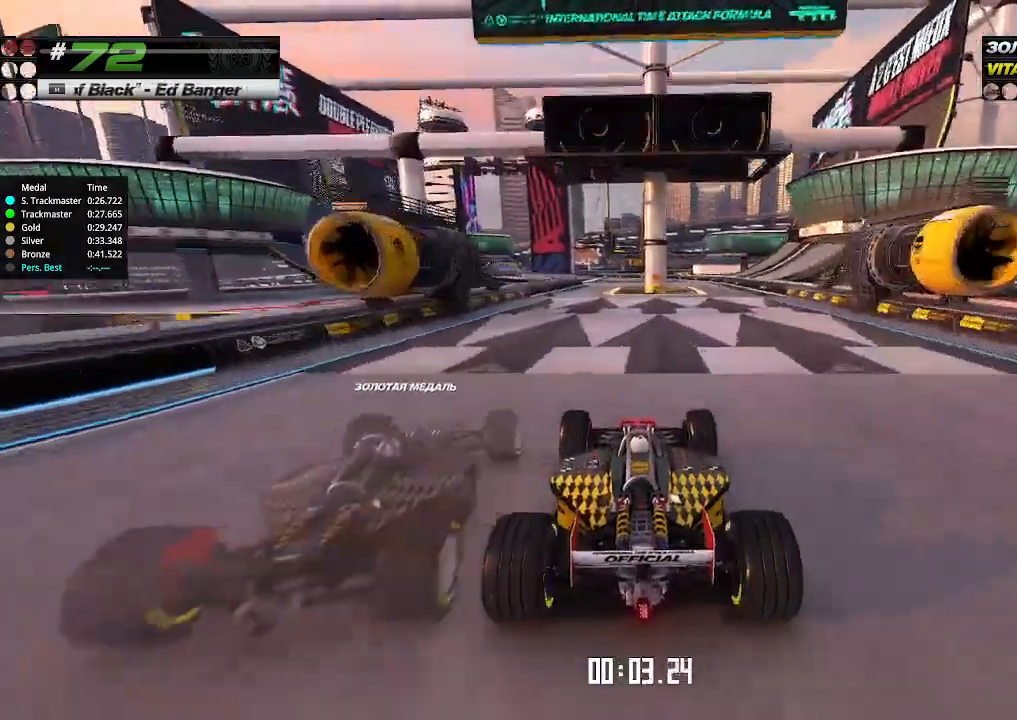
{"keys": ["up"], "events": [[266, "left", "down"], [300, "left", "up"]]}
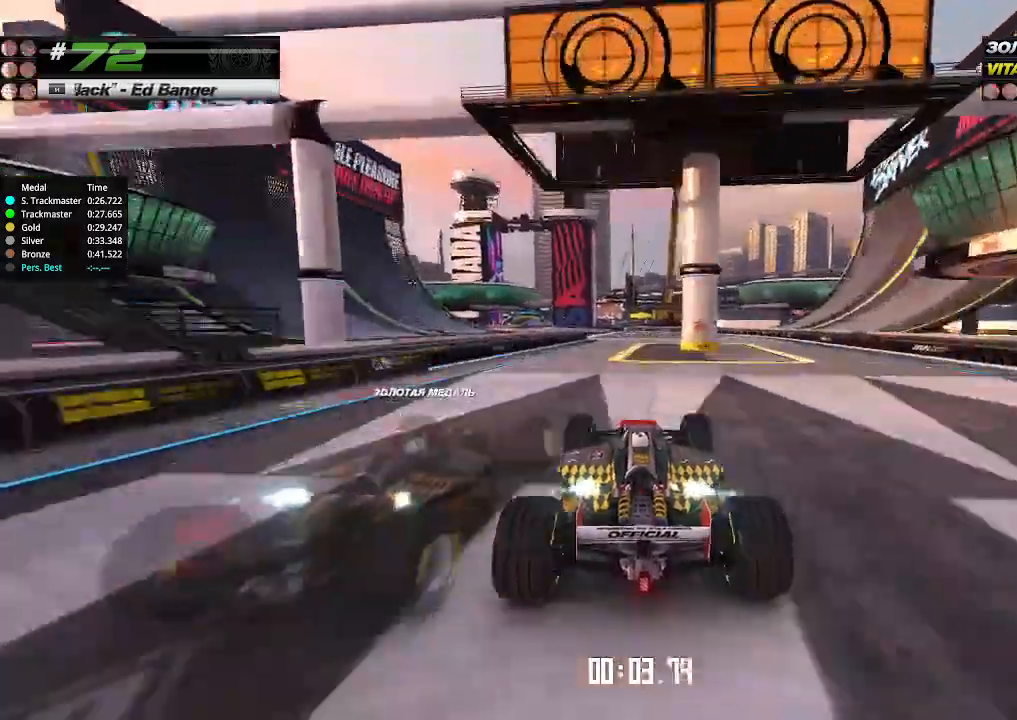
{"keys": ["up"], "events": [[133, "left", "down"], [200, "left", "up"], [433, "left", "down"], [466, "left", "up"]]}
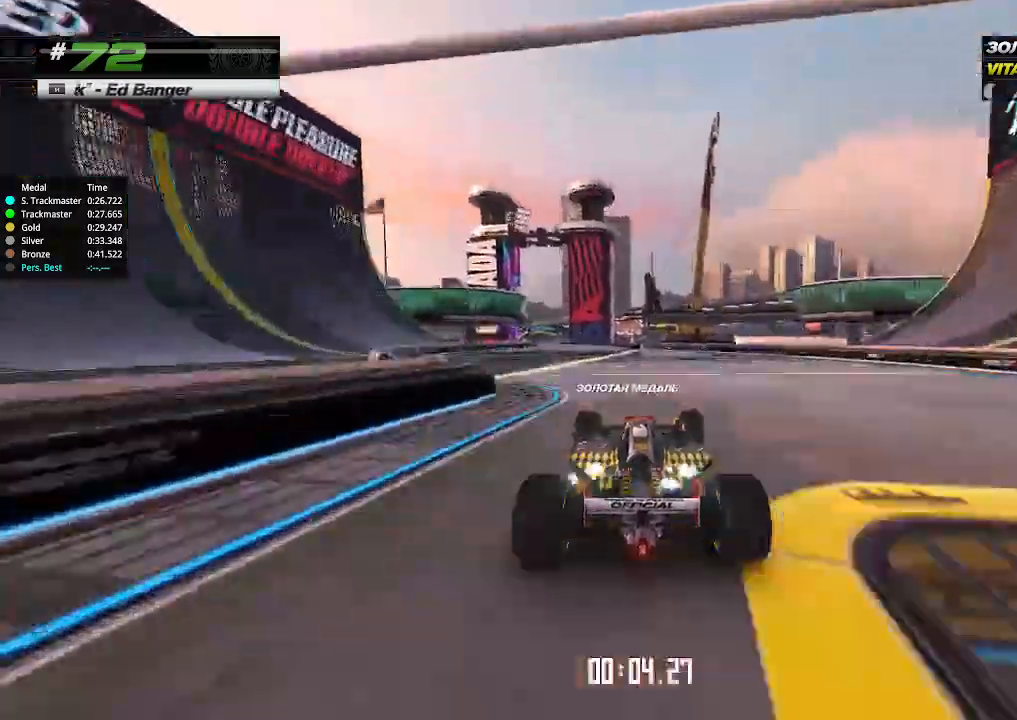
{"keys": ["left", "up"], "events": [[66, "left", "down"], [166, "left", "up"], [266, "left", "down"], [366, "left", "up"], [466, "left", "down"]]}
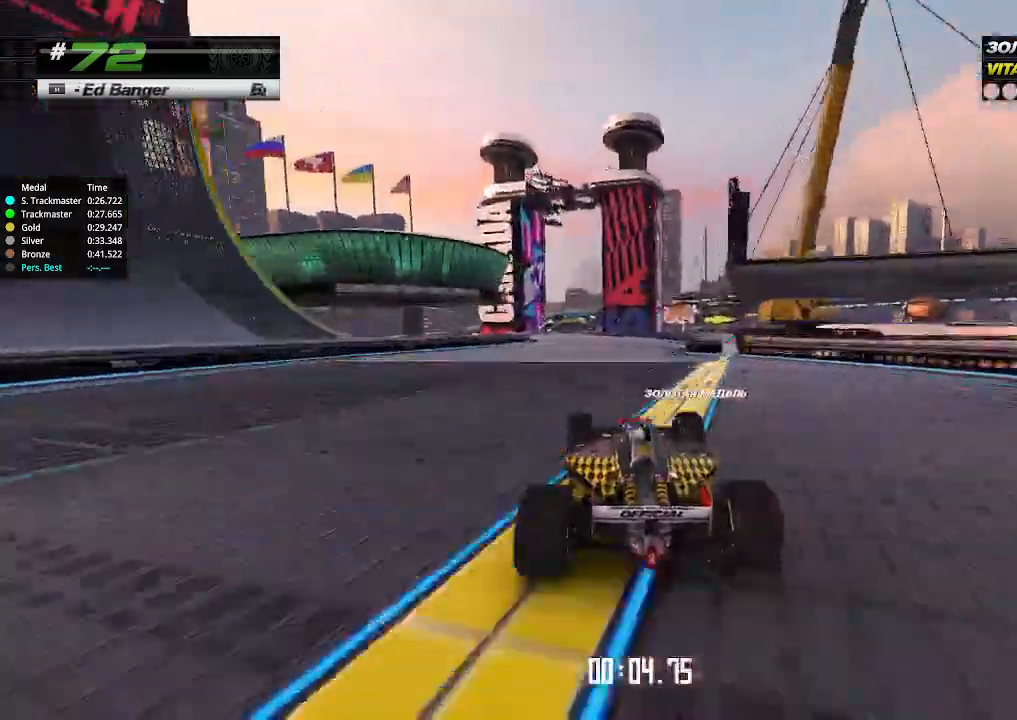
{"keys": ["up"], "events": [[33, "left", "up"], [300, "left", "down"], [366, "left", "up"]]}
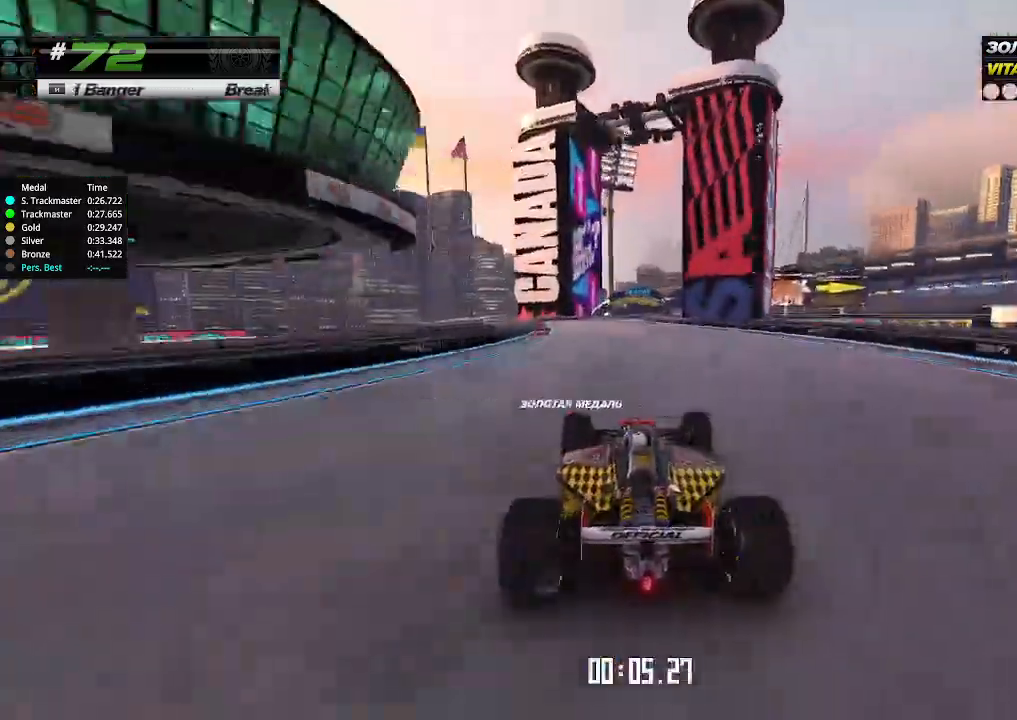
{"keys": ["up"], "events": []}
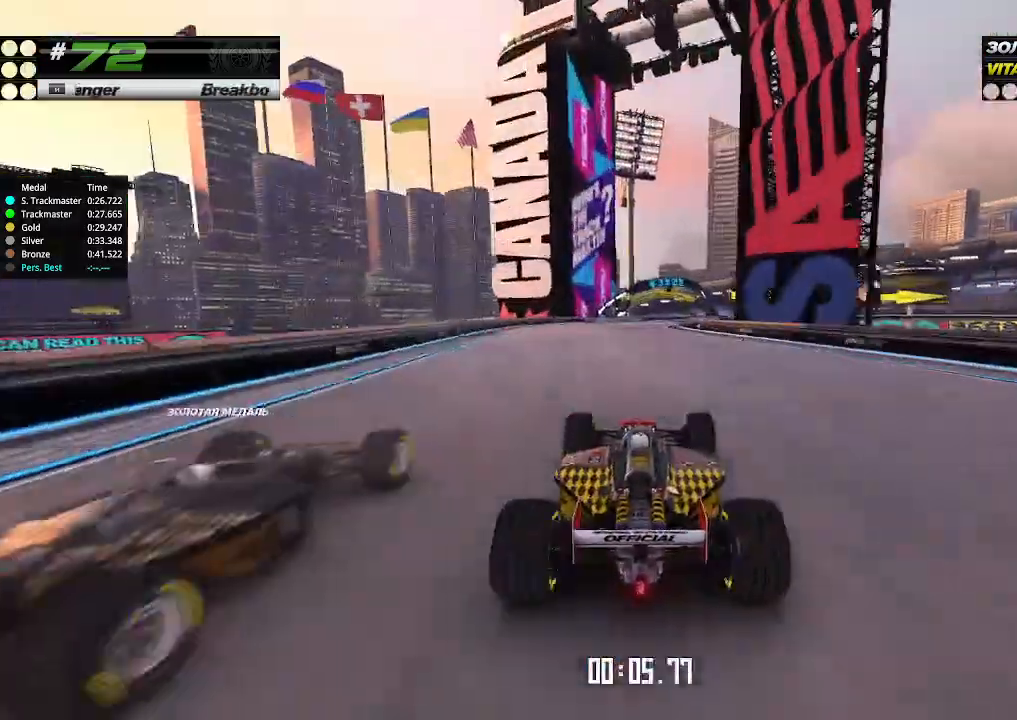
{"keys": ["right", "up"], "events": [[466, "right", "down"]]}